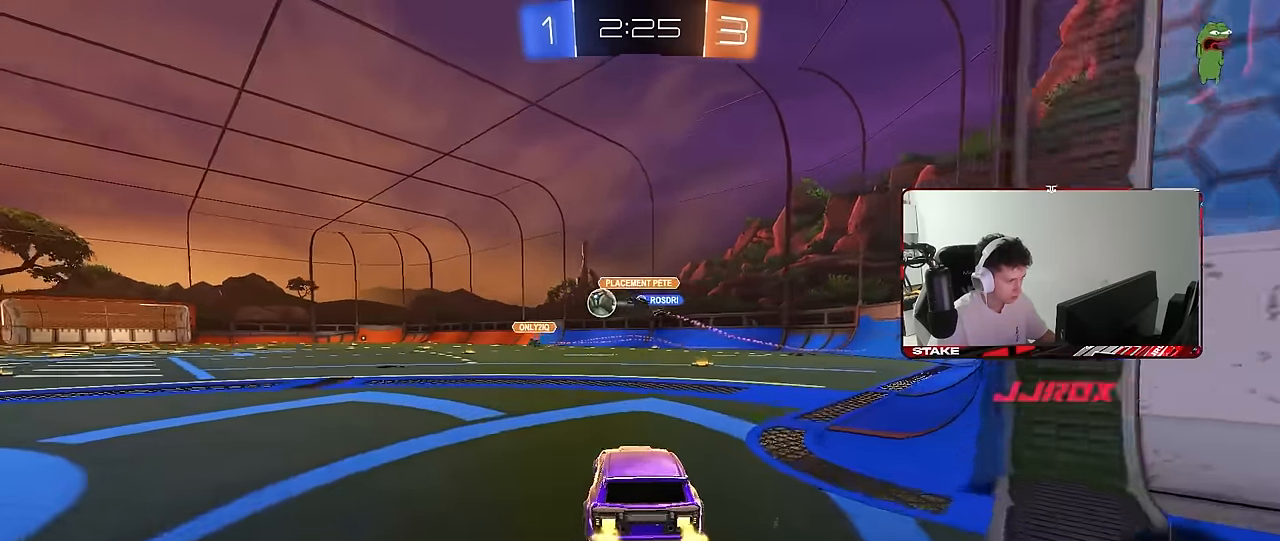
Gameplay with keyboard and mouse; each line is a JSON object with the keys and mouse buttons held at the frame after it. "events" lists presses ("down") and releases ("up") of "1", "2", "3", "4", "5", "a", "alt", "c", "caps_lock", "ctrl", "d", "e", "f", "g", "q", "r", "s", "shift", "space", "t", "tab", "v", "w", "x", "z", "mouse_left", "mouse_wheel" and "mouse_right" between this image and that frame as [ms after this image, input, new state], when the widget could be followed in between. "mouse_left", "mouse_wheel", "mouse_right" = the "left", "wheel", "right" buttons of the "mouse" list. No other keys are recorded. "wheel" means that the mouse wheel is clicked or scrolled. "mouse_move" is the direction in which the mouse moves at that frame (one of eight, or "still"), when it could be read.
{"keys": ["d", "w"], "mouse": [], "mouse_move": "still", "events": [[100, "a", "up"], [100, "shift", "up"], [150, "d", "down"]]}
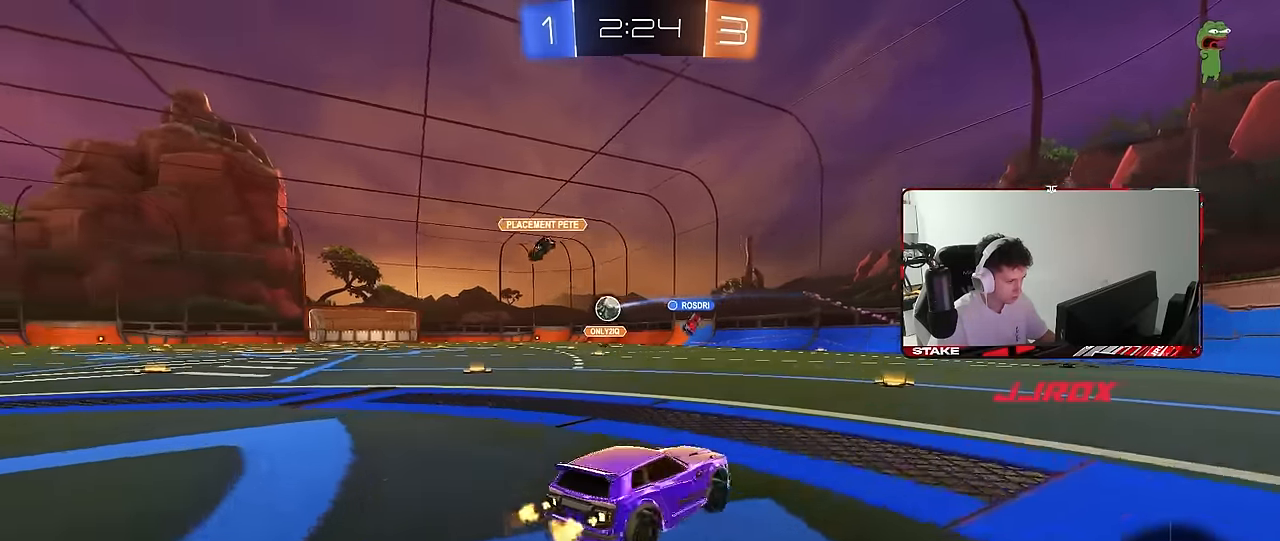
{"keys": ["a", "shift", "w"], "mouse": [], "mouse_move": "still", "events": [[116, "d", "up"], [216, "a", "down"], [300, "a", "up"], [450, "a", "down"], [500, "shift", "down"]]}
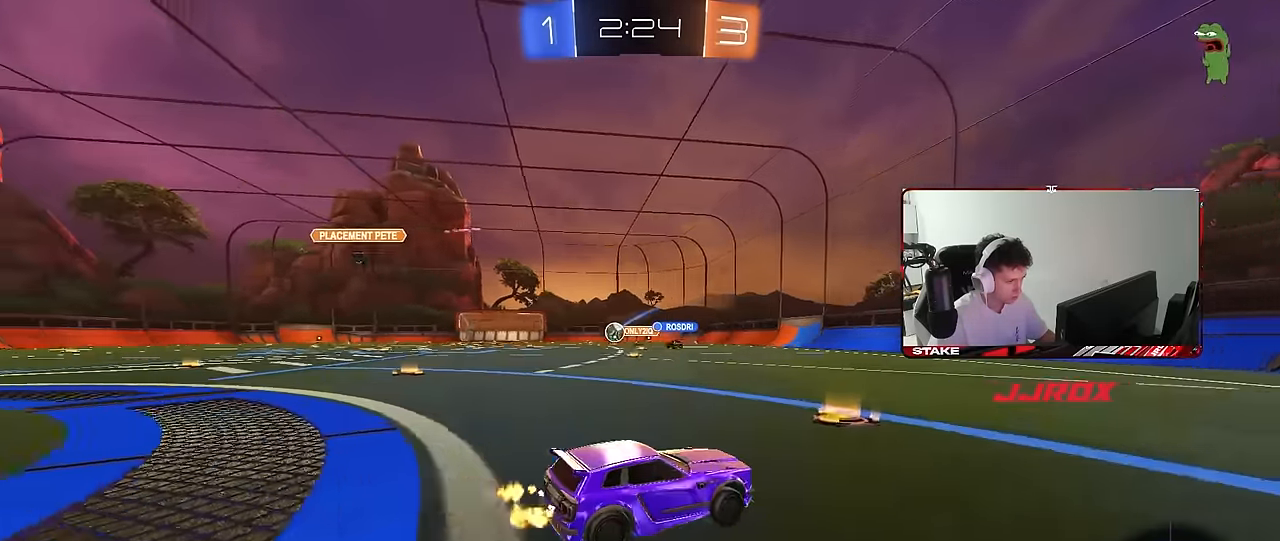
{"keys": ["a", "w"], "mouse": [], "mouse_move": "still", "events": [[133, "shift", "up"]]}
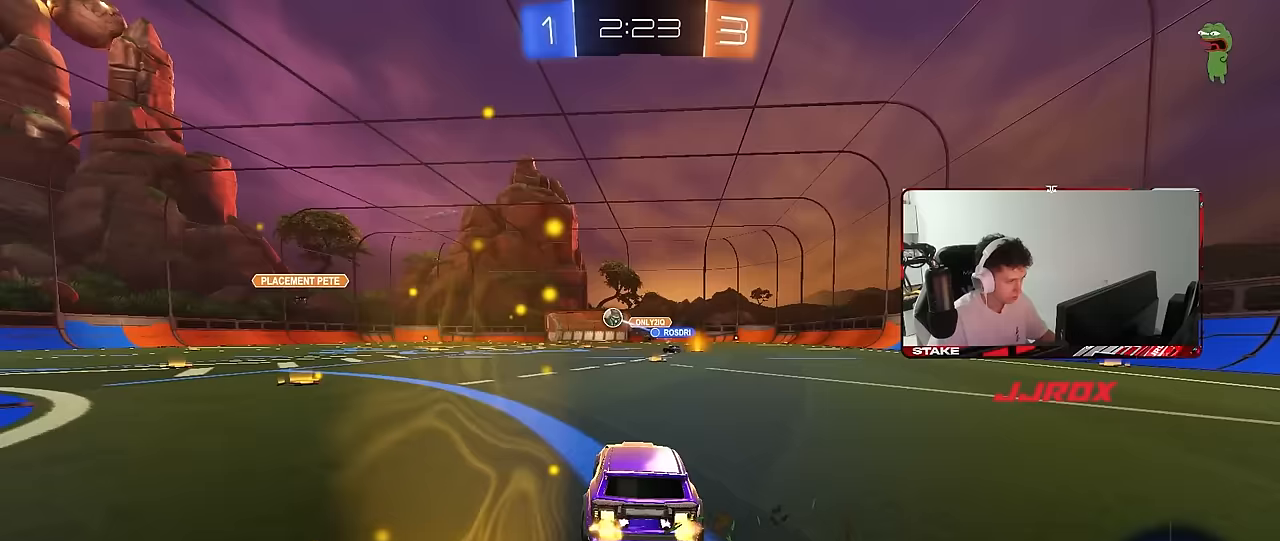
{"keys": ["a", "shift", "w"], "mouse": ["right"], "mouse_move": "still", "events": [[283, "a", "up"], [333, "mouse_right", "down"], [383, "a", "down"], [383, "shift", "down"], [433, "mouse_right", "up"], [483, "mouse_right", "down"]]}
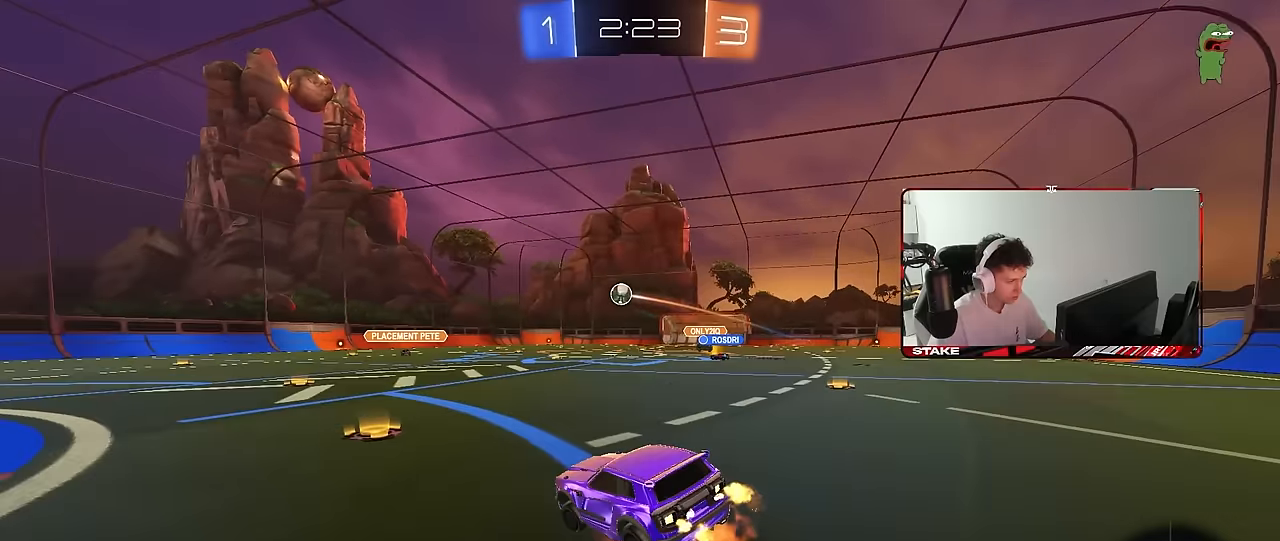
{"keys": ["a", "s", "shift"], "mouse": [], "mouse_move": "still", "events": [[67, "mouse_right", "up"], [67, "s", "down"], [67, "w", "up"], [400, "s", "up"], [500, "s", "down"]]}
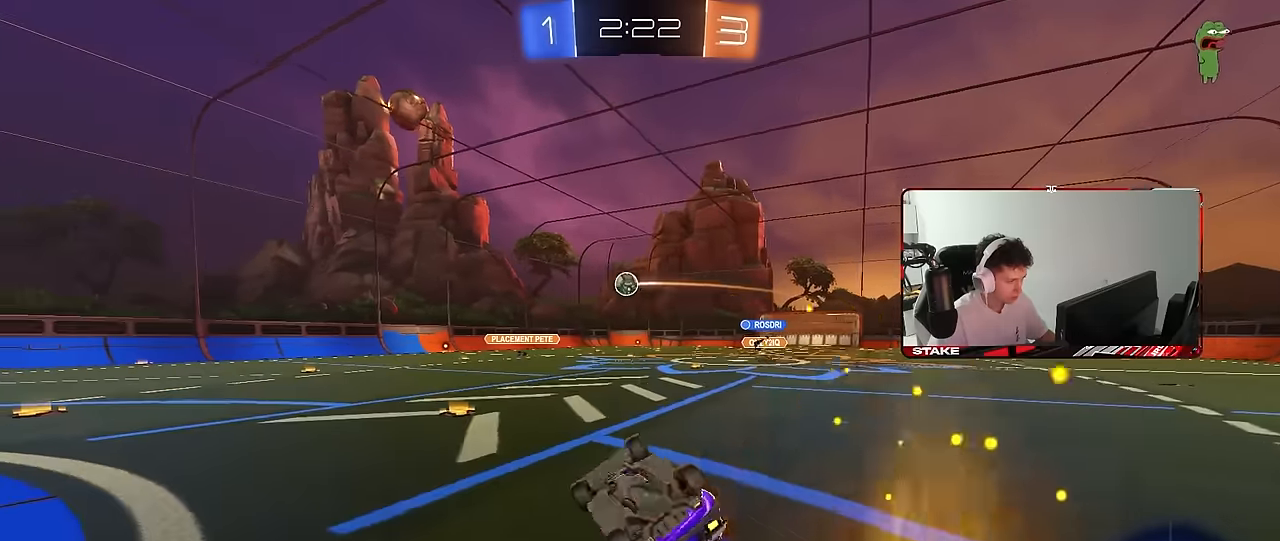
{"keys": ["d", "w"], "mouse": [], "mouse_move": "still", "events": [[233, "shift", "up"], [267, "a", "up"], [267, "s", "up"], [317, "d", "down"], [500, "w", "down"]]}
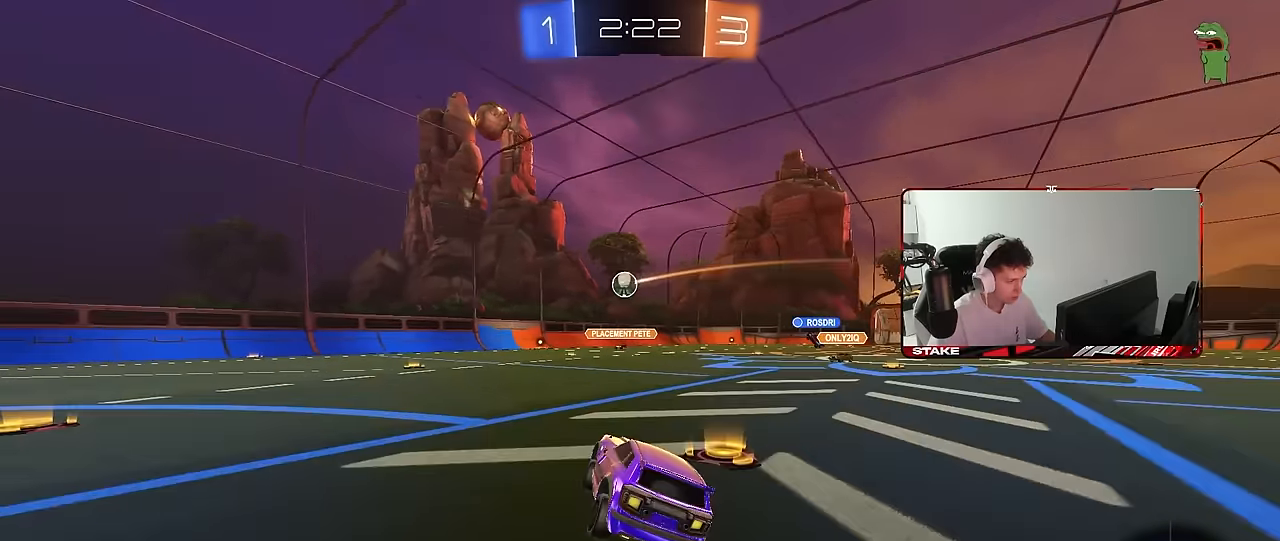
{"keys": ["a", "w"], "mouse": [], "mouse_move": "still", "events": [[250, "a", "down"], [250, "d", "up"], [300, "shift", "down"], [383, "shift", "up"]]}
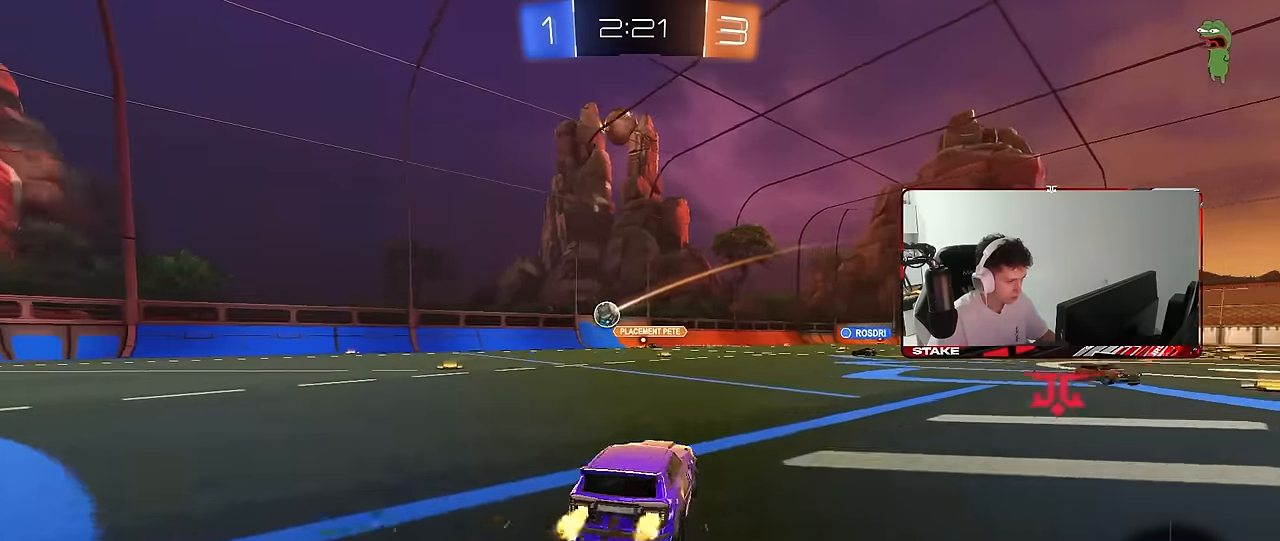
{"keys": ["w"], "mouse": [], "mouse_move": "still", "events": [[217, "a", "up"]]}
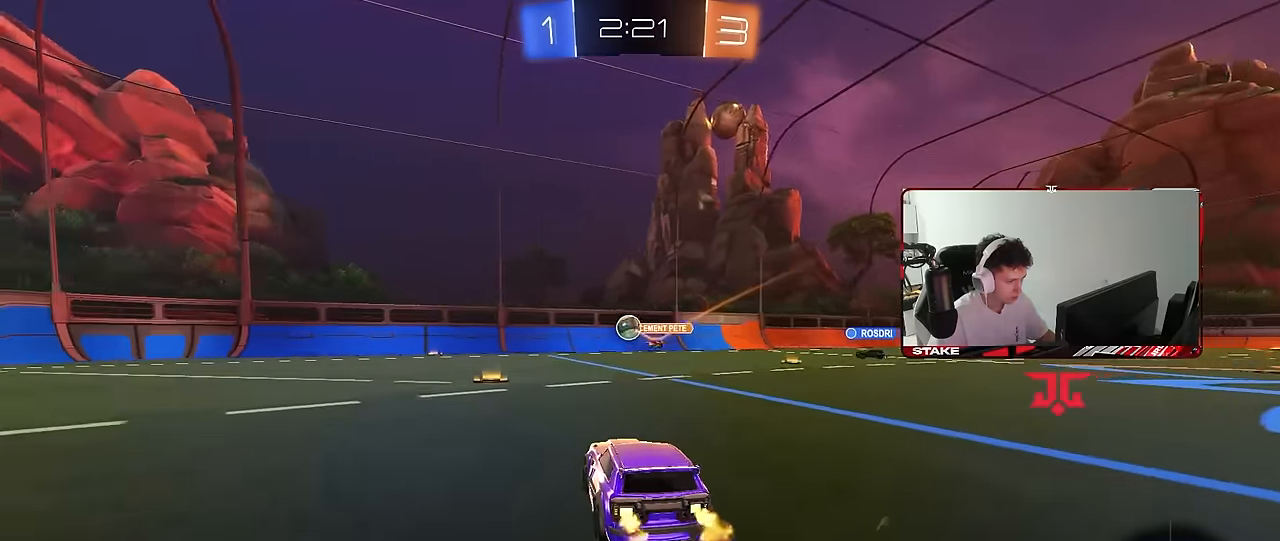
{"keys": ["a", "shift", "w"], "mouse": [], "mouse_move": "still", "events": [[83, "a", "down"], [133, "shift", "down"], [233, "shift", "up"], [267, "a", "up"], [367, "a", "down"], [417, "shift", "down"]]}
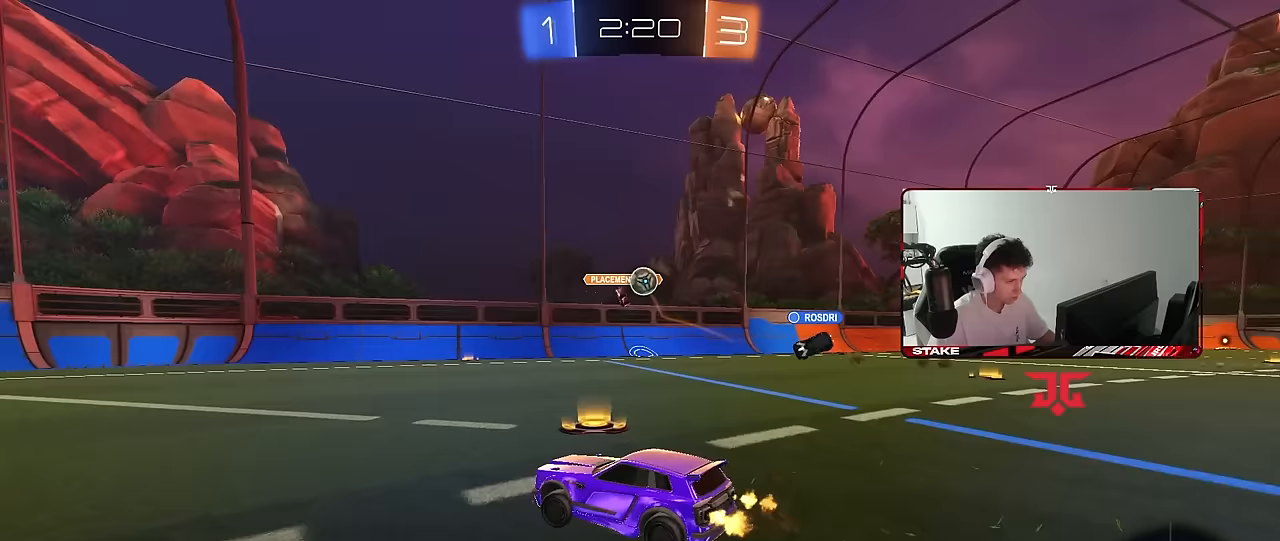
{"keys": ["a", "w"], "mouse": [], "mouse_move": "still", "events": [[17, "shift", "up"], [250, "shift", "down"], [333, "shift", "up"]]}
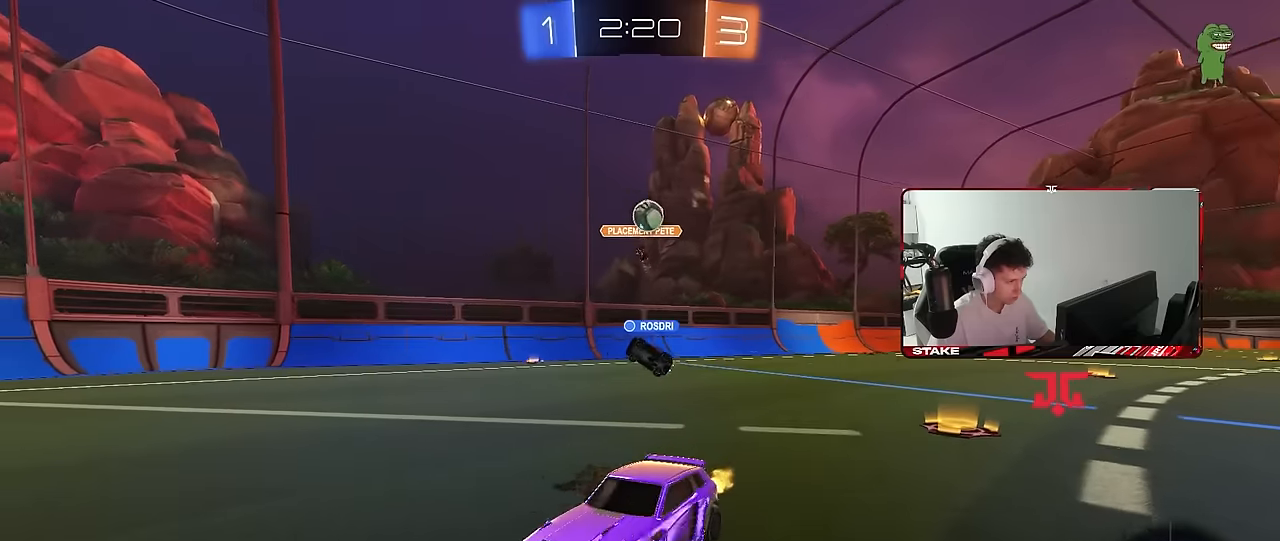
{"keys": ["a"], "mouse": [], "mouse_move": "still", "events": [[33, "a", "up"], [167, "d", "down"], [167, "w", "up"], [400, "d", "up"], [450, "a", "down"]]}
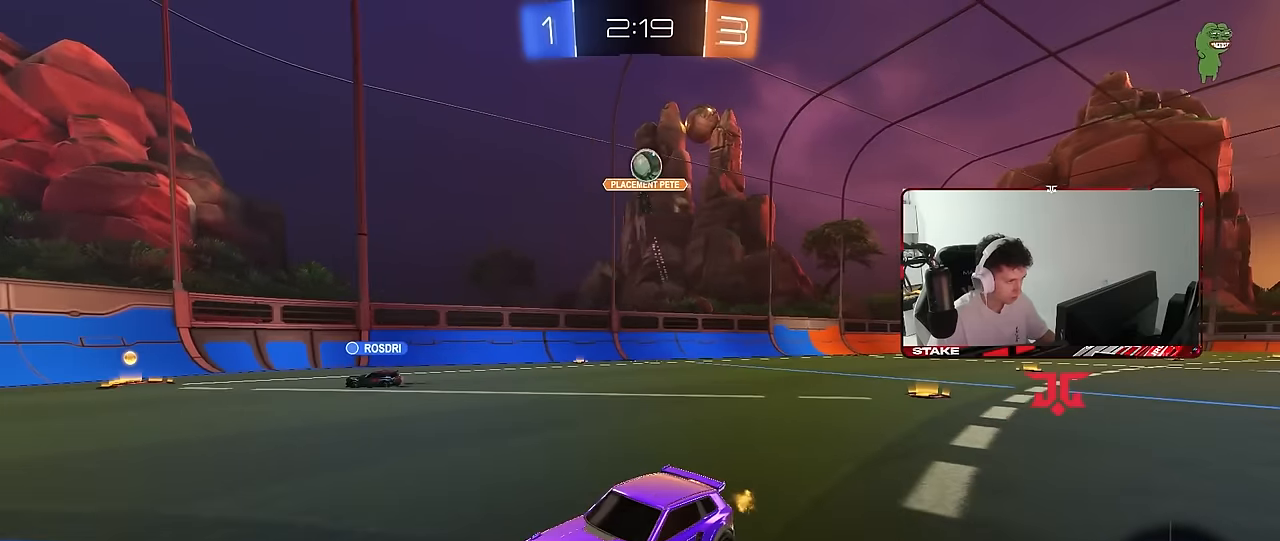
{"keys": [], "mouse": ["right"], "mouse_move": "up", "events": [[33, "a", "up"], [33, "d", "down"], [83, "s", "down"], [233, "mouse_right", "down"], [467, "d", "up"], [467, "mouse_right", "up"], [467, "s", "up"], [500, "mouse_right", "down"]]}
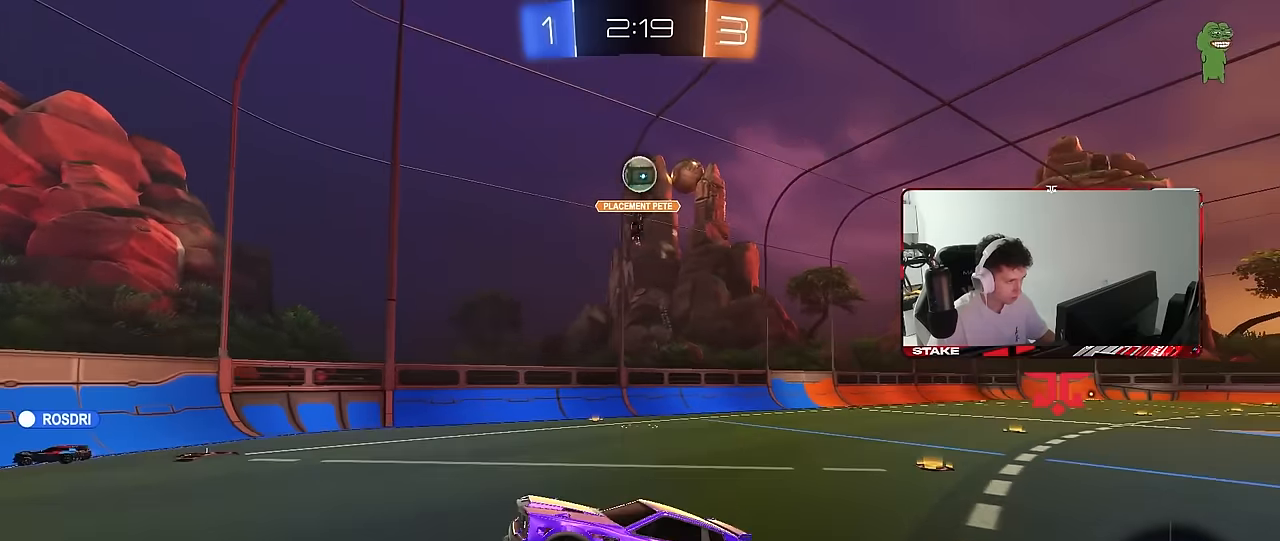
{"keys": [], "mouse": [], "mouse_move": "still", "events": [[50, "a", "down"], [50, "d", "down"], [50, "s", "down"], [100, "d", "up"], [100, "shift", "down"], [150, "mouse_left", "down"], [150, "s", "up"], [200, "mouse_right", "up"], [300, "w", "down"], [333, "shift", "up"], [383, "a", "up"], [433, "w", "up"], [483, "mouse_left", "up"]]}
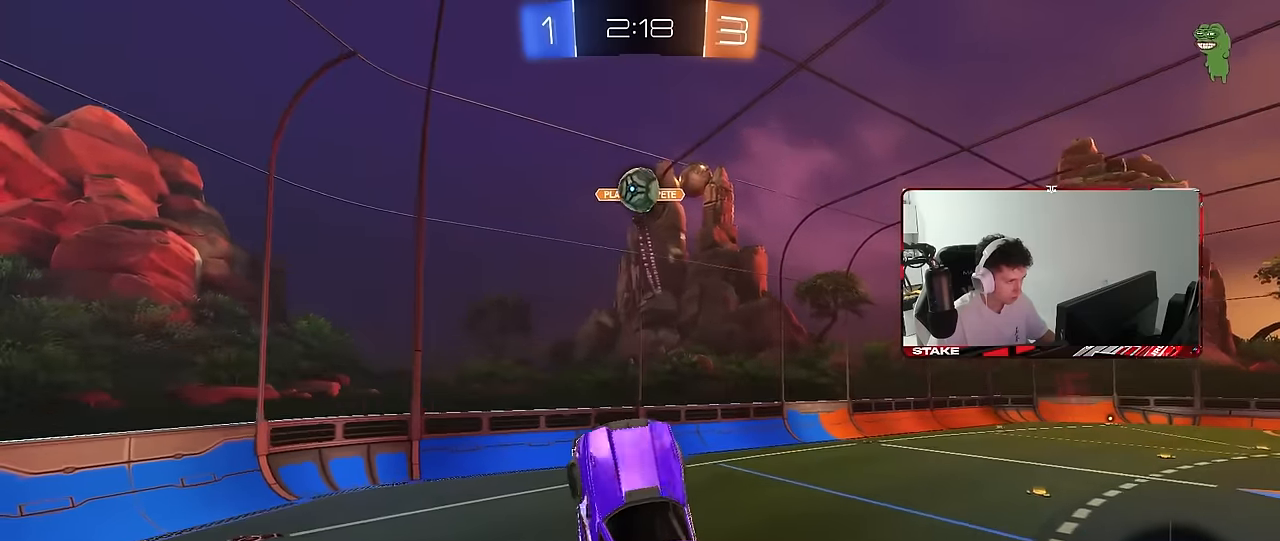
{"keys": ["w"], "mouse": ["left"], "mouse_move": "still", "events": [[117, "w", "down"], [267, "w", "up"], [300, "a", "down"], [400, "a", "up"], [400, "mouse_left", "down"], [450, "w", "down"]]}
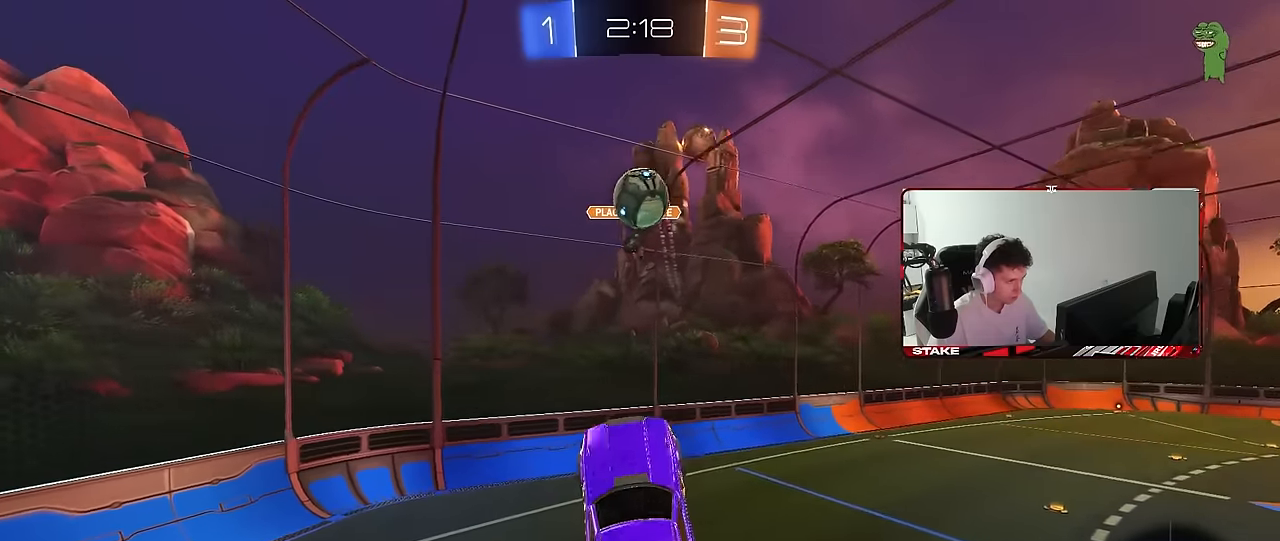
{"keys": ["d", "s"], "mouse": [], "mouse_move": "still", "events": [[50, "mouse_left", "up"], [83, "d", "down"], [133, "w", "up"], [183, "mouse_left", "down"], [233, "d", "up"], [267, "a", "down"], [317, "a", "up"], [417, "s", "down"], [467, "d", "down"], [467, "mouse_left", "up"]]}
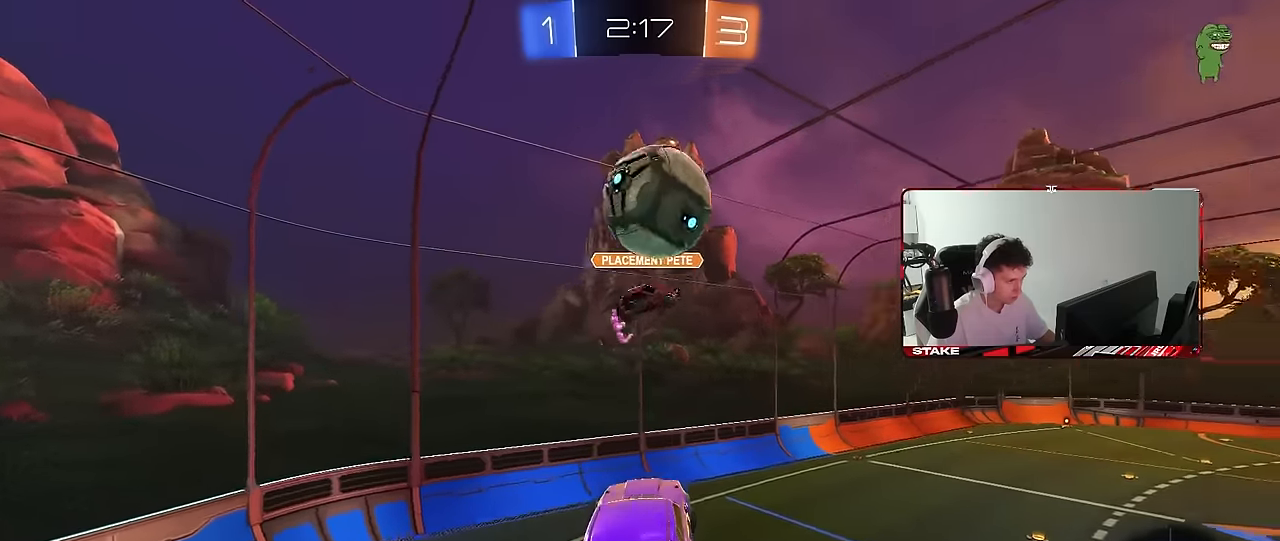
{"keys": ["d", "s"], "mouse": [], "mouse_move": "still", "events": []}
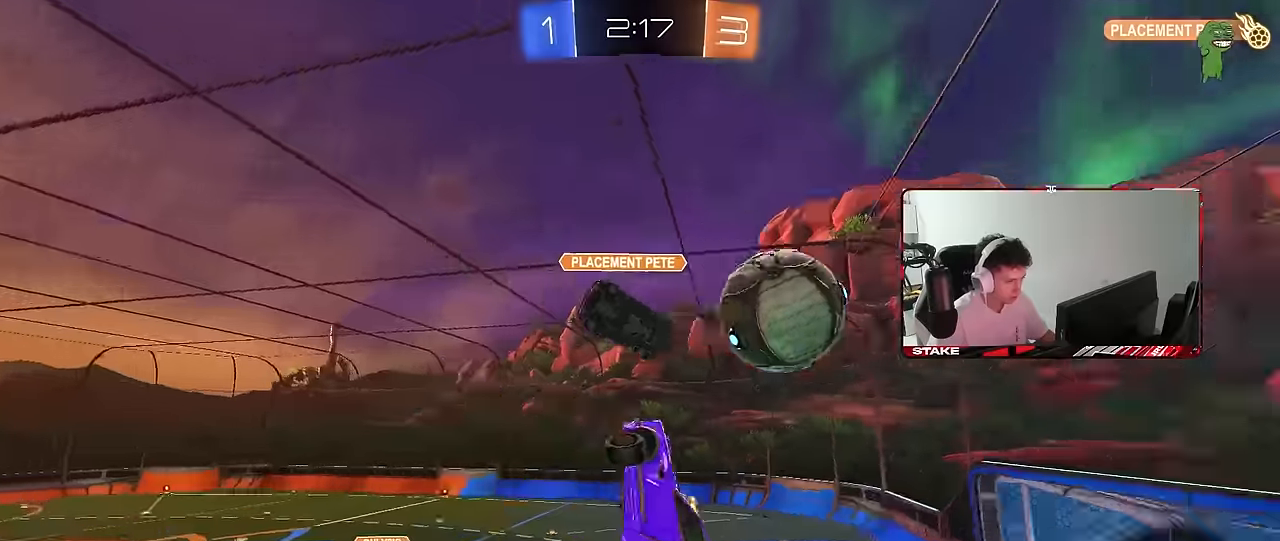
{"keys": ["d", "shift"], "mouse": ["left"], "mouse_move": "still", "events": [[66, "s", "up"], [66, "shift", "down"], [116, "mouse_left", "down"]]}
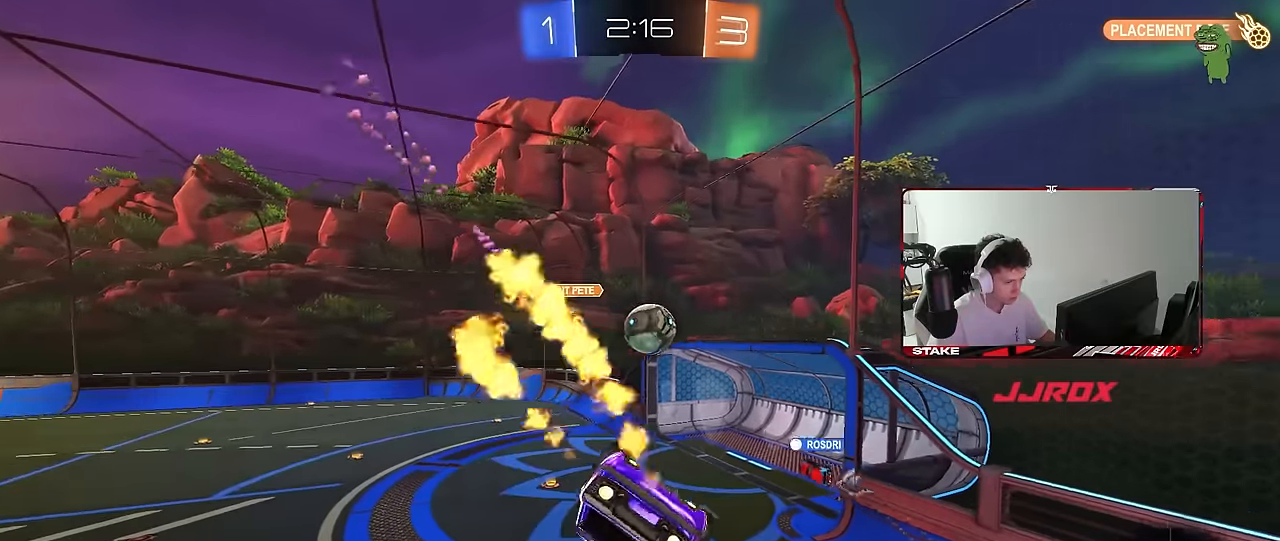
{"keys": ["w"], "mouse": [], "mouse_move": "still", "events": [[83, "s", "down"], [133, "mouse_left", "up"], [283, "shift", "up"], [316, "s", "up"], [416, "d", "up"], [466, "w", "down"]]}
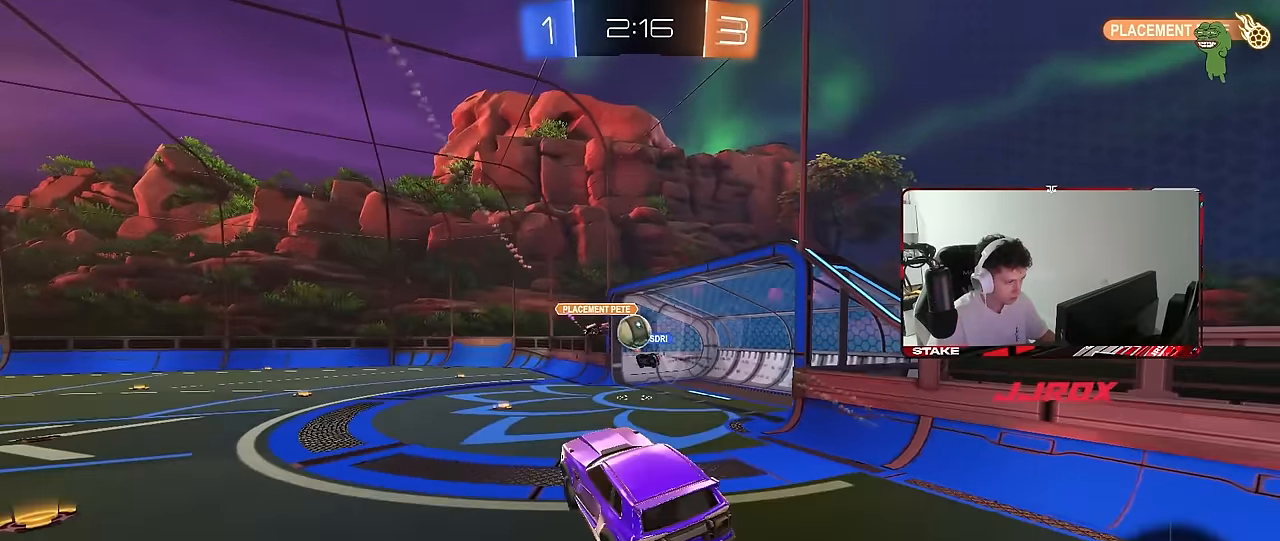
{"keys": ["w"], "mouse": [], "mouse_move": "still", "events": [[50, "d", "down"], [333, "d", "up"]]}
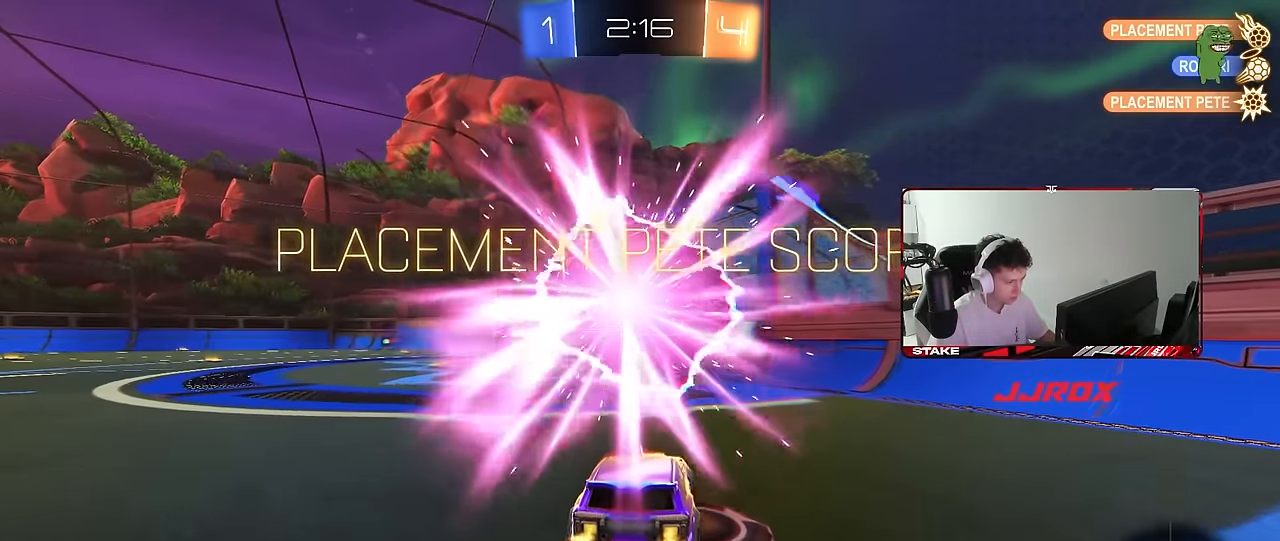
{"keys": ["s", "space", "tab"], "mouse": [], "mouse_move": "still", "events": [[16, "w", "up"], [166, "s", "down"], [300, "tab", "down"], [450, "space", "down"]]}
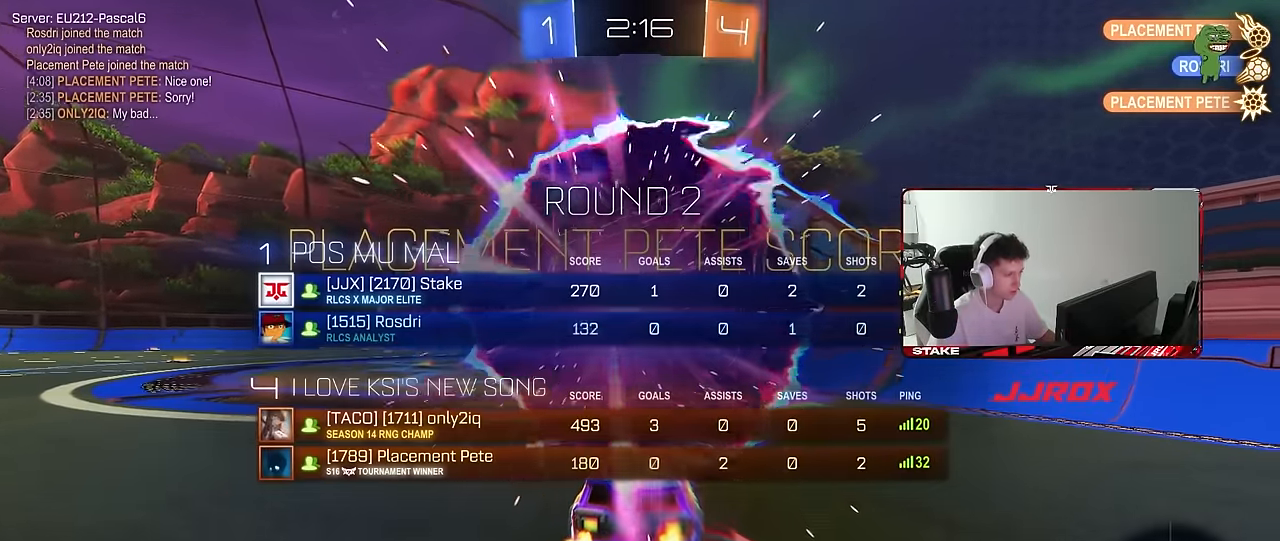
{"keys": ["d", "w"], "mouse": [], "mouse_move": "still", "events": [[83, "s", "up"], [83, "tab", "up"], [133, "space", "up"], [183, "d", "down"], [233, "w", "down"]]}
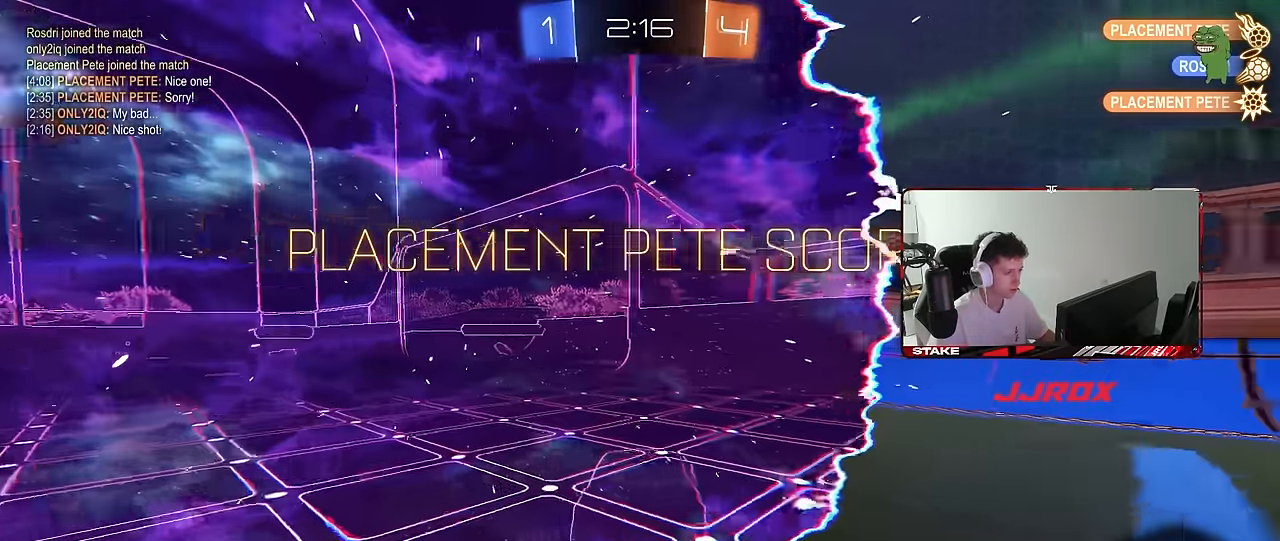
{"keys": ["d", "s"], "mouse": ["left", "right"], "mouse_move": "still", "events": [[50, "tab", "down"], [200, "tab", "up"], [250, "mouse_left", "down"], [383, "w", "up"], [433, "d", "up"], [483, "d", "down"], [483, "mouse_right", "down"], [483, "s", "down"]]}
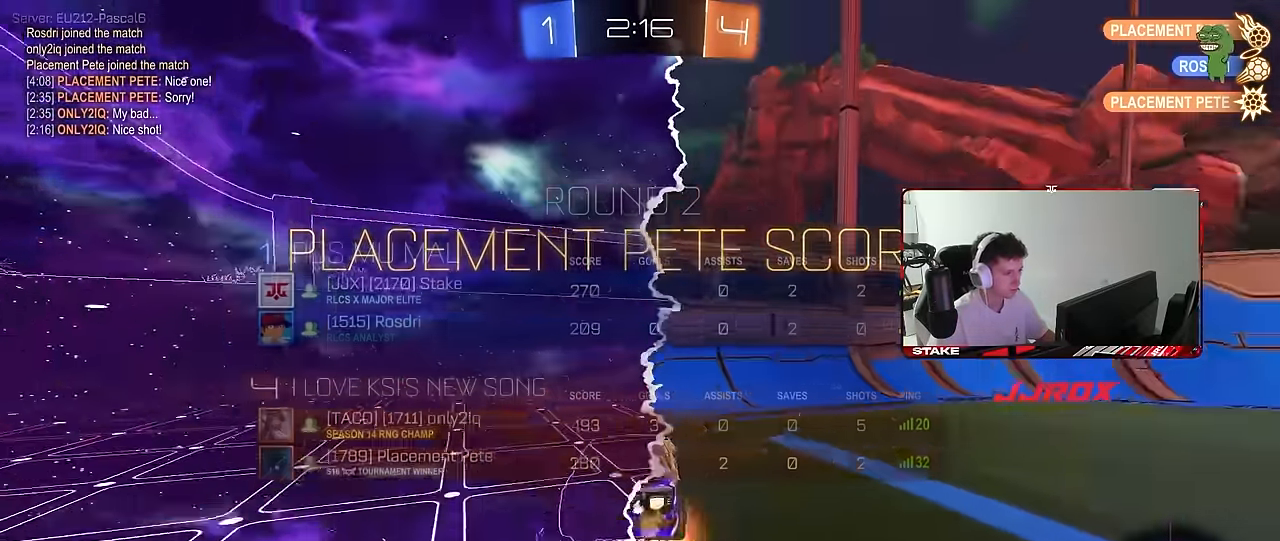
{"keys": ["a", "shift", "w"], "mouse": ["left", "right"], "mouse_move": "still", "events": [[16, "shift", "down"], [200, "mouse_right", "up"], [300, "mouse_left", "up"], [300, "s", "up"], [350, "d", "up"], [400, "a", "down"], [400, "w", "down"], [450, "mouse_left", "down"], [450, "mouse_right", "down"]]}
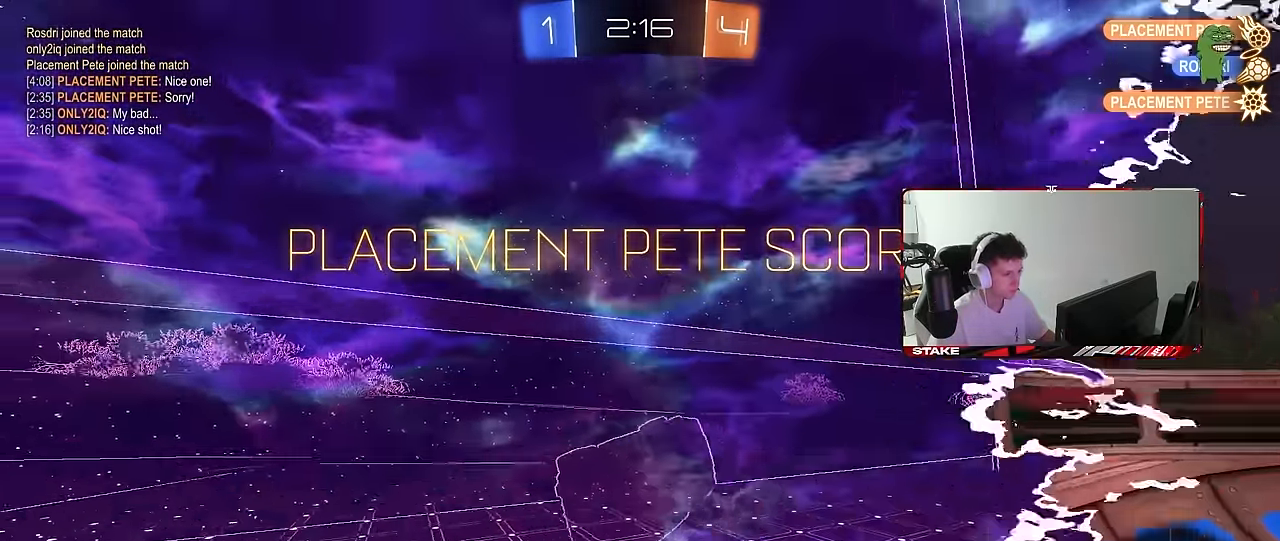
{"keys": ["a", "s", "shift"], "mouse": ["left"], "mouse_move": "still", "events": [[33, "a", "up"], [33, "mouse_right", "up"], [83, "d", "down"], [133, "mouse_right", "down"], [233, "mouse_right", "up"], [283, "mouse_left", "up"], [316, "d", "up"], [316, "w", "up"], [466, "mouse_left", "down"], [500, "a", "down"], [500, "s", "down"]]}
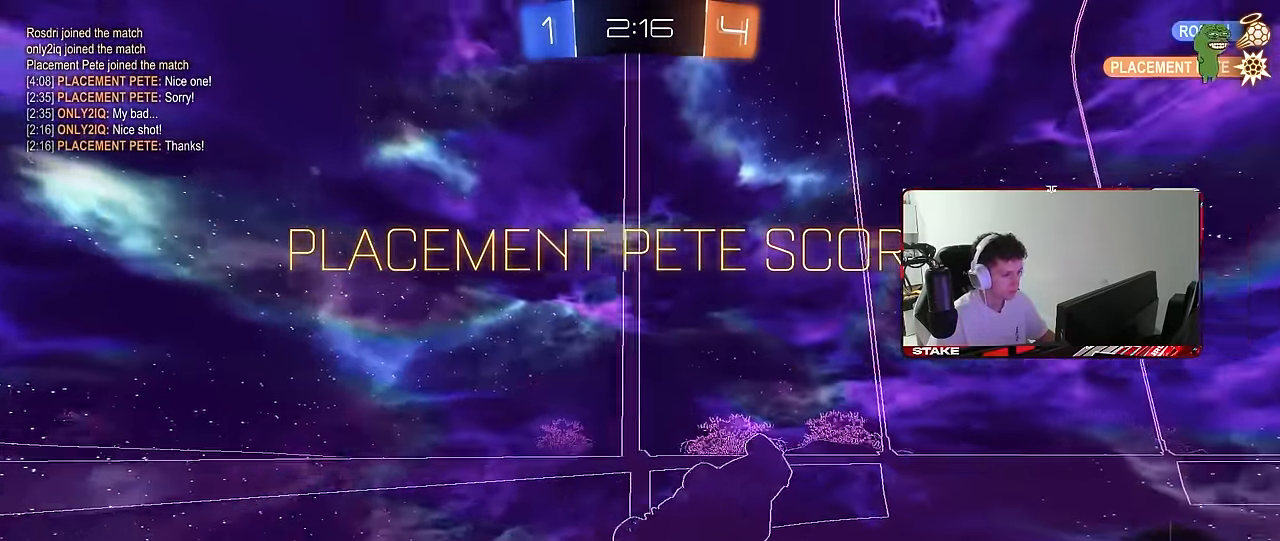
{"keys": [], "mouse": [], "mouse_move": "still", "events": [[100, "shift", "up"], [200, "mouse_left", "up"], [200, "shift", "down"], [333, "s", "up"], [333, "shift", "up"], [433, "a", "up"]]}
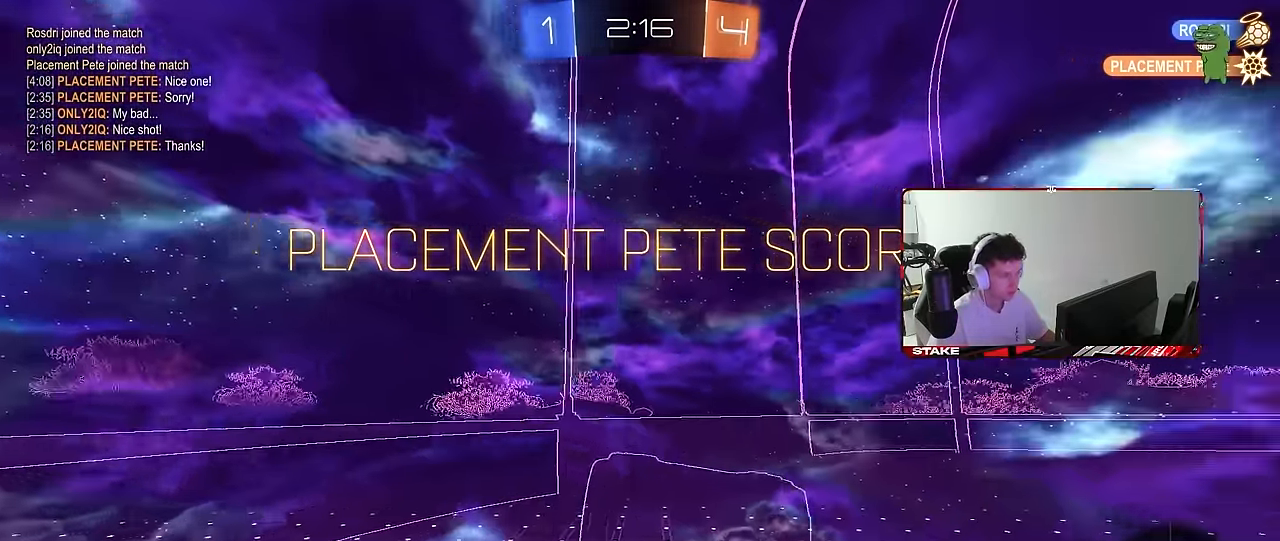
{"keys": ["w"], "mouse": [], "mouse_move": "still", "events": [[16, "a", "down"], [16, "w", "down"], [66, "a", "up"], [66, "shift", "down"], [116, "w", "up"], [166, "shift", "up"], [300, "w", "down"]]}
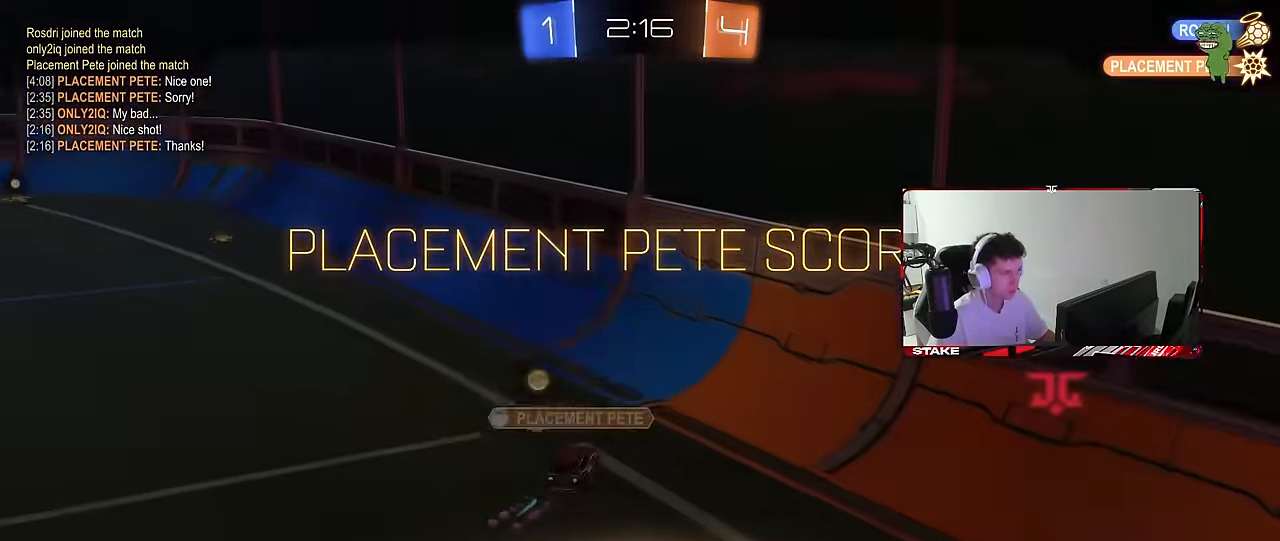
{"keys": [], "mouse": [], "mouse_move": "still", "events": [[83, "mouse_right", "down"], [183, "mouse_right", "up"], [233, "mouse_right", "down"], [367, "w", "up"], [467, "mouse_right", "up"]]}
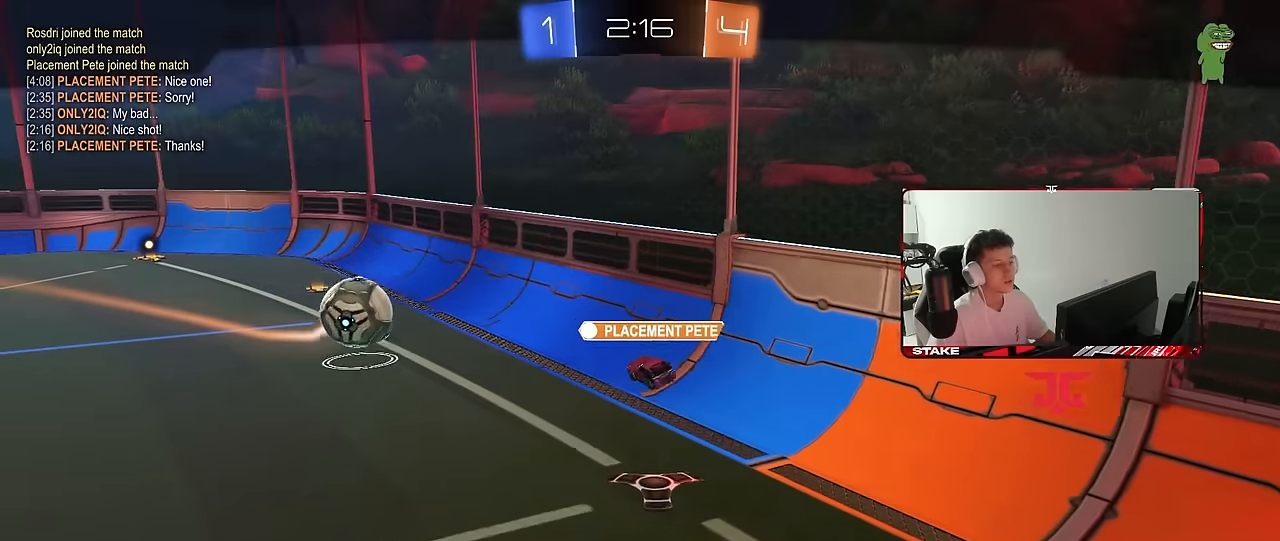
{"keys": [], "mouse": [], "mouse_move": "still", "events": [[17, "mouse_right", "down"], [200, "mouse_right", "up"]]}
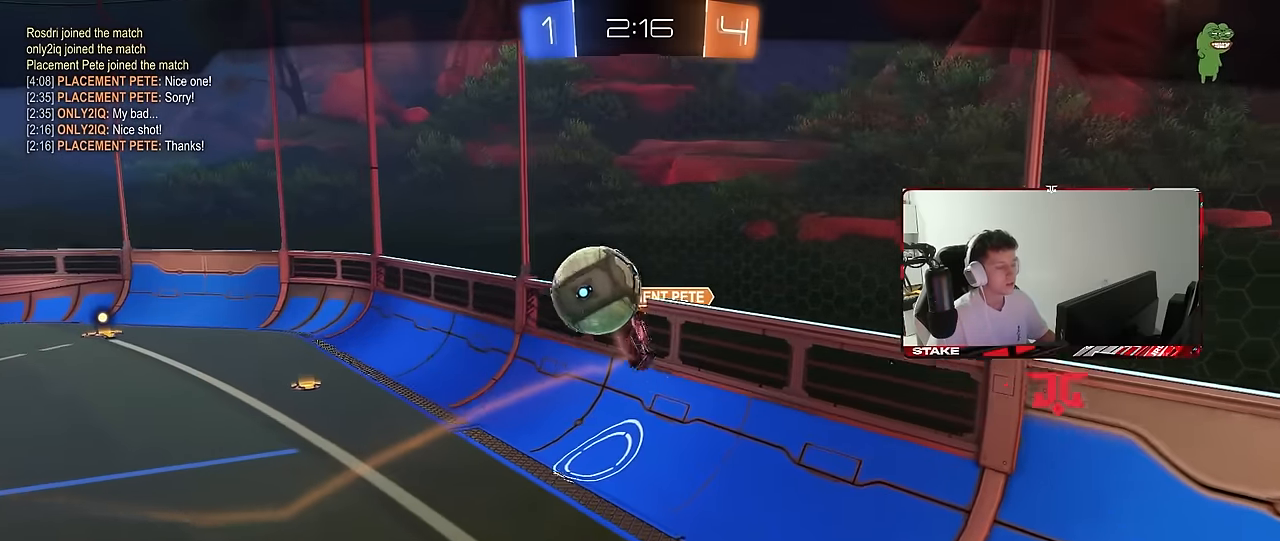
{"keys": [], "mouse": [], "mouse_move": "still", "events": []}